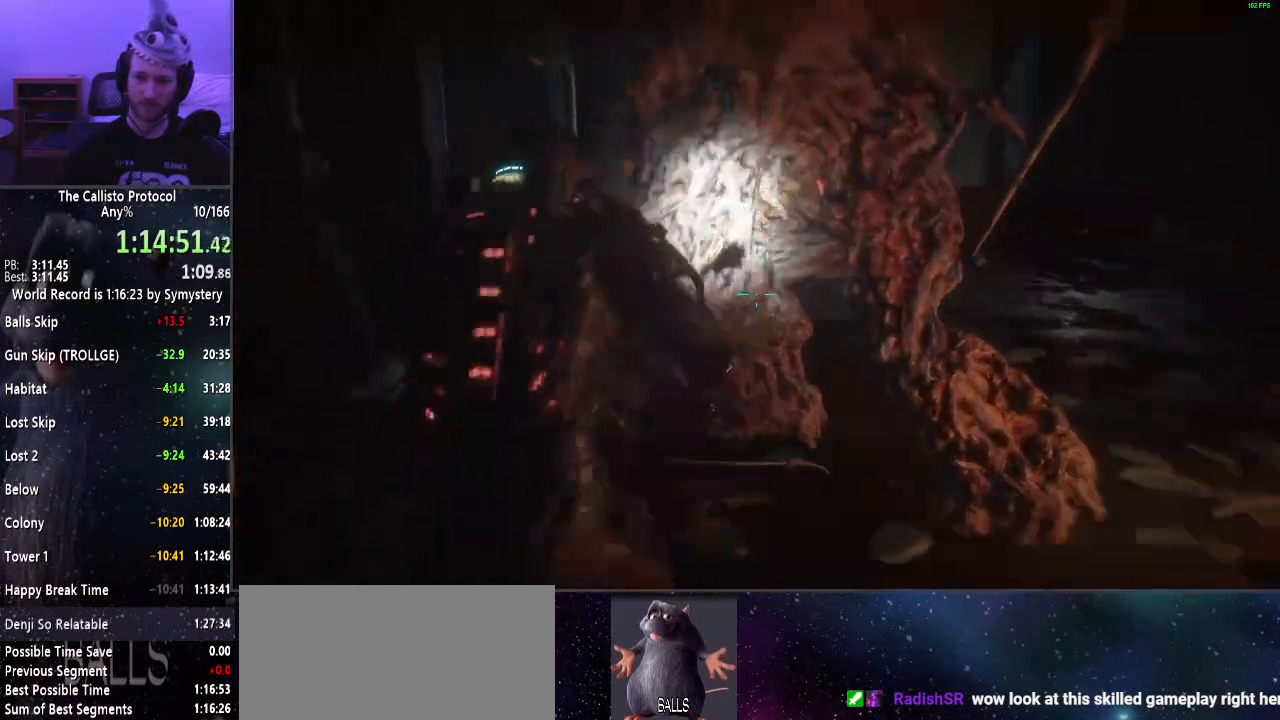
Gameplay with keyboard and mouse; each line is a JSON object with the keys and mouse buttons held at the frame after it. "events" lists presses ("down") and releases ("up") of "a", "alt", "c", "ctrl", "d", "e", "f", "q", "r", "s", "shift", "space", "tab", "v", "w", "x", "z", "mouse_left", "mouse_middle", "mouse_right", "mouse_wheel_up" and "mouse_wheel_down" between this image and that frame as [ms after this image, input, new state], when the widget could be followed in between. "mouse_left", "mouse_middle", "mouse_right", "mouse_wheel_up", "mouse_wheel_down" = the "left", "middle", "right", "wheel_up", "wheel_down" buttons of the "mouse" list. No other keys are recorded. Mouse movement is not recorded.
{"keys": ["d", "s", "shift"], "mouse": ["right"], "events": [[167, "mouse_left", "down"], [300, "mouse_left", "up"], [350, "mouse_left", "down"], [500, "mouse_left", "up"]]}
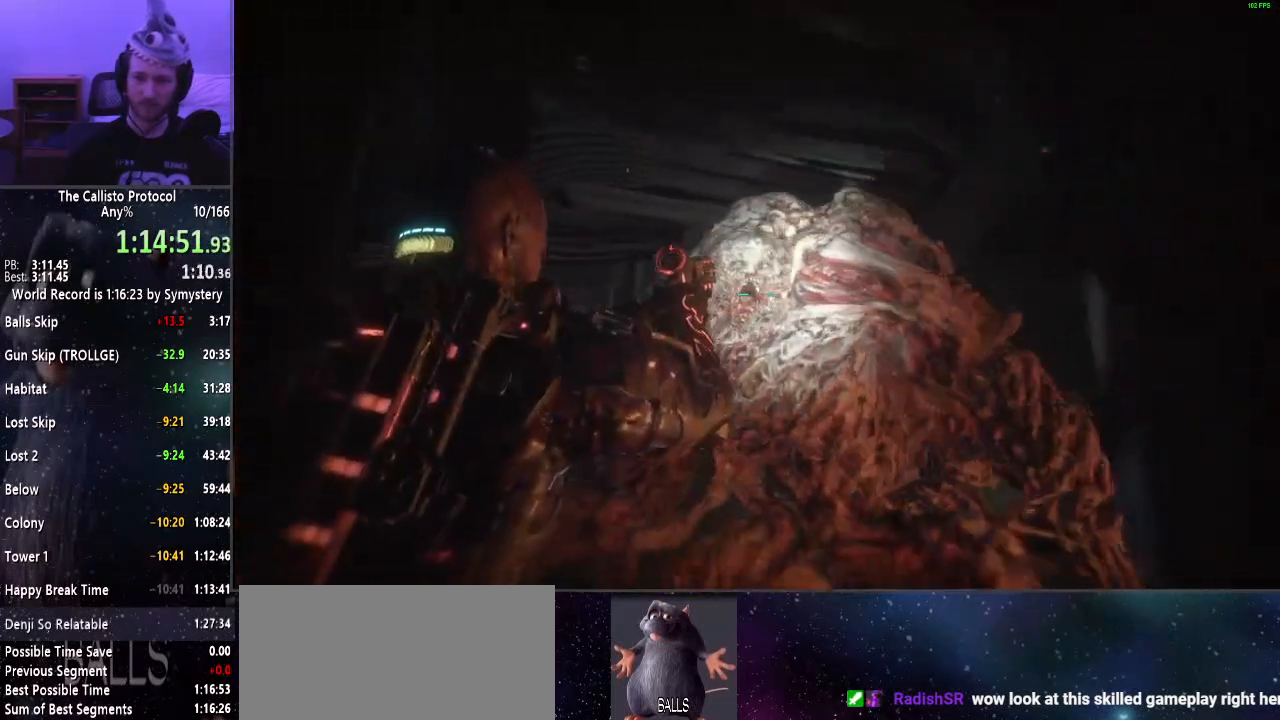
{"keys": ["d", "s", "shift"], "mouse": ["right"], "events": [[50, "mouse_left", "down"], [134, "mouse_left", "up"], [184, "mouse_left", "down"], [284, "mouse_left", "up"], [334, "mouse_left", "down"], [417, "mouse_left", "up"]]}
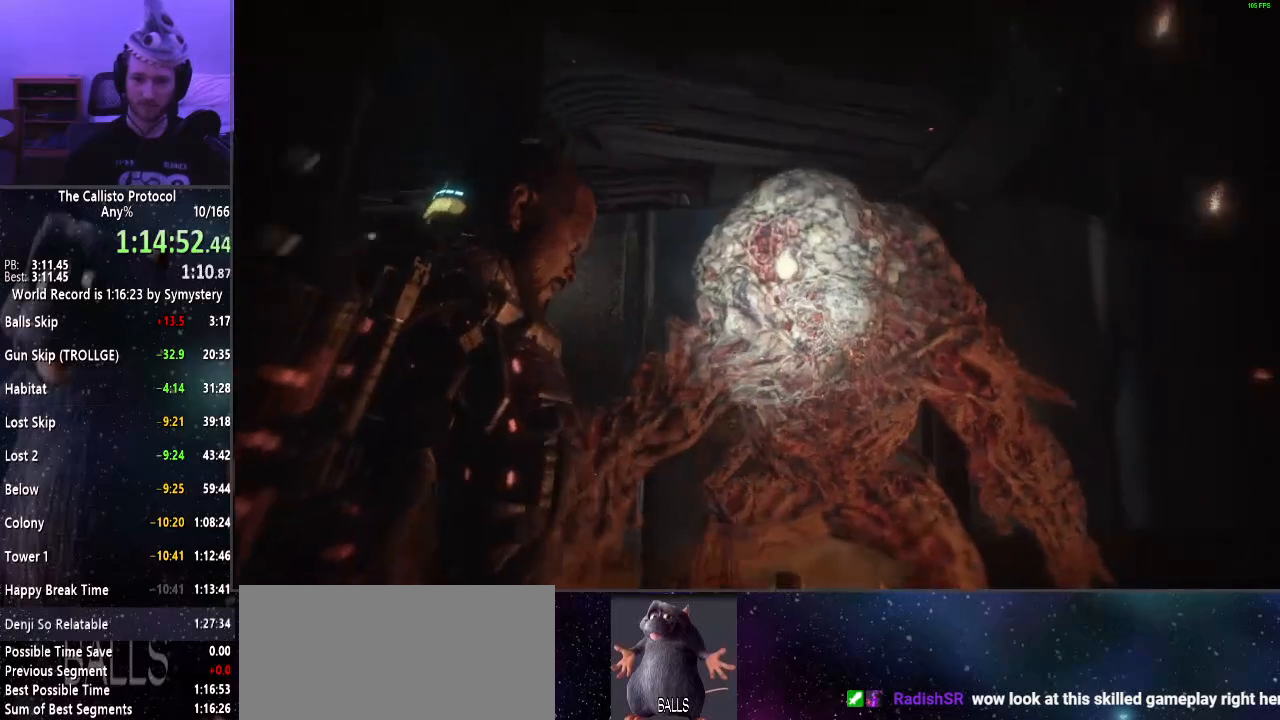
{"keys": ["s", "shift"], "mouse": [], "events": [[117, "d", "up"], [117, "mouse_right", "up"]]}
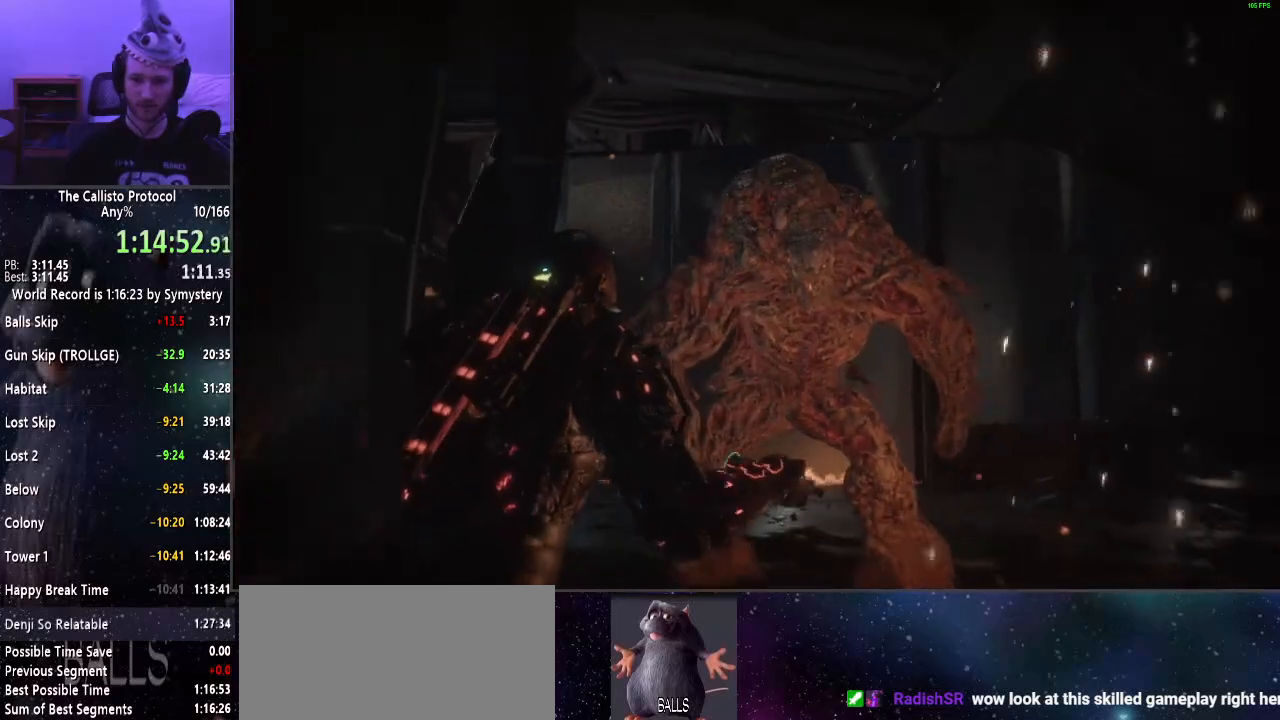
{"keys": ["s", "shift"], "mouse": ["left", "right"], "events": [[167, "mouse_right", "down"], [317, "mouse_left", "down"], [400, "mouse_left", "up"], [500, "mouse_left", "down"]]}
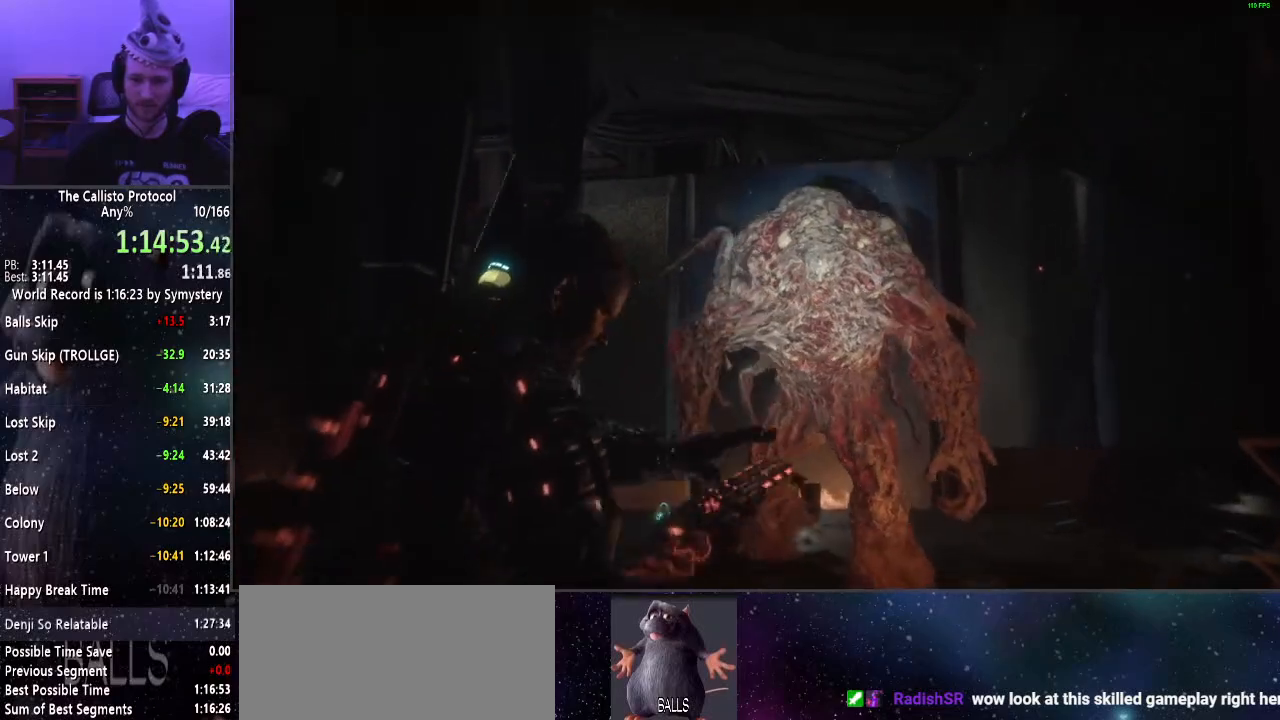
{"keys": ["s", "shift"], "mouse": ["left", "right"], "events": [[84, "mouse_left", "up"], [134, "mouse_left", "down"], [234, "mouse_left", "up"], [317, "mouse_left", "down"], [417, "mouse_left", "up"], [467, "mouse_left", "down"]]}
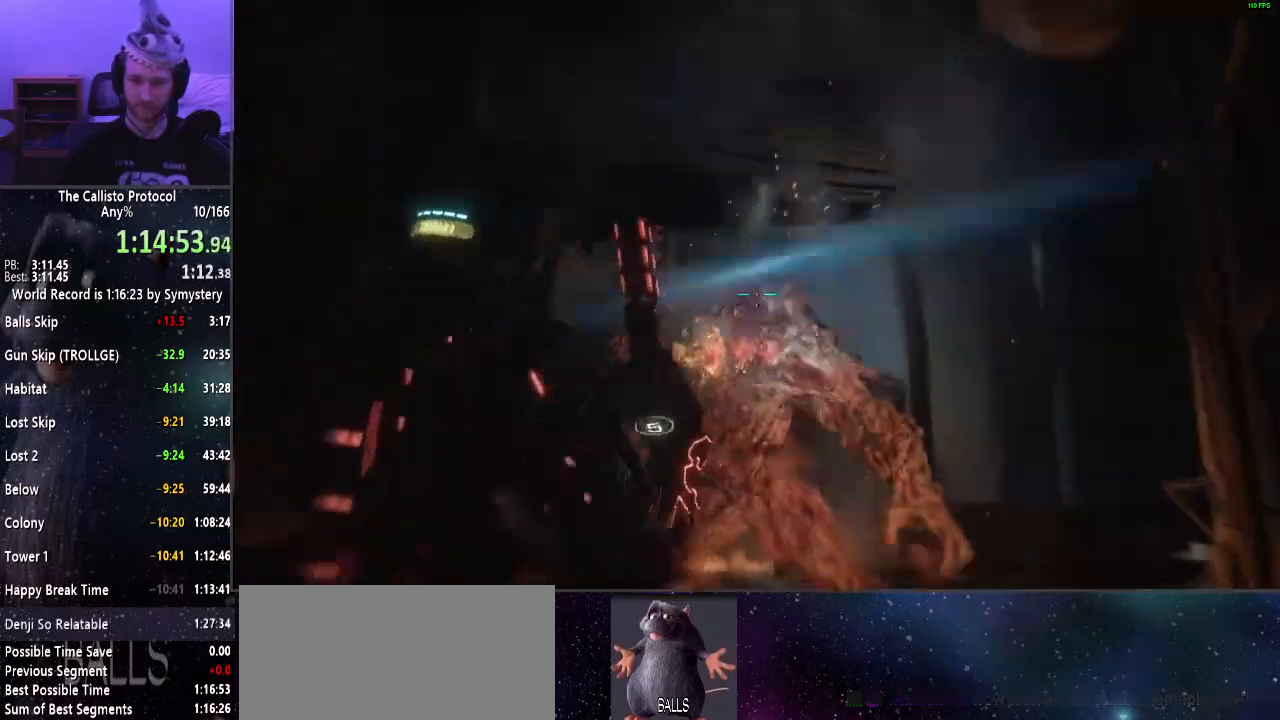
{"keys": ["s", "shift"], "mouse": ["left", "right"], "events": [[67, "mouse_left", "up"], [117, "mouse_left", "down"], [217, "mouse_left", "up"], [300, "mouse_left", "down"], [400, "mouse_left", "up"], [484, "mouse_left", "down"]]}
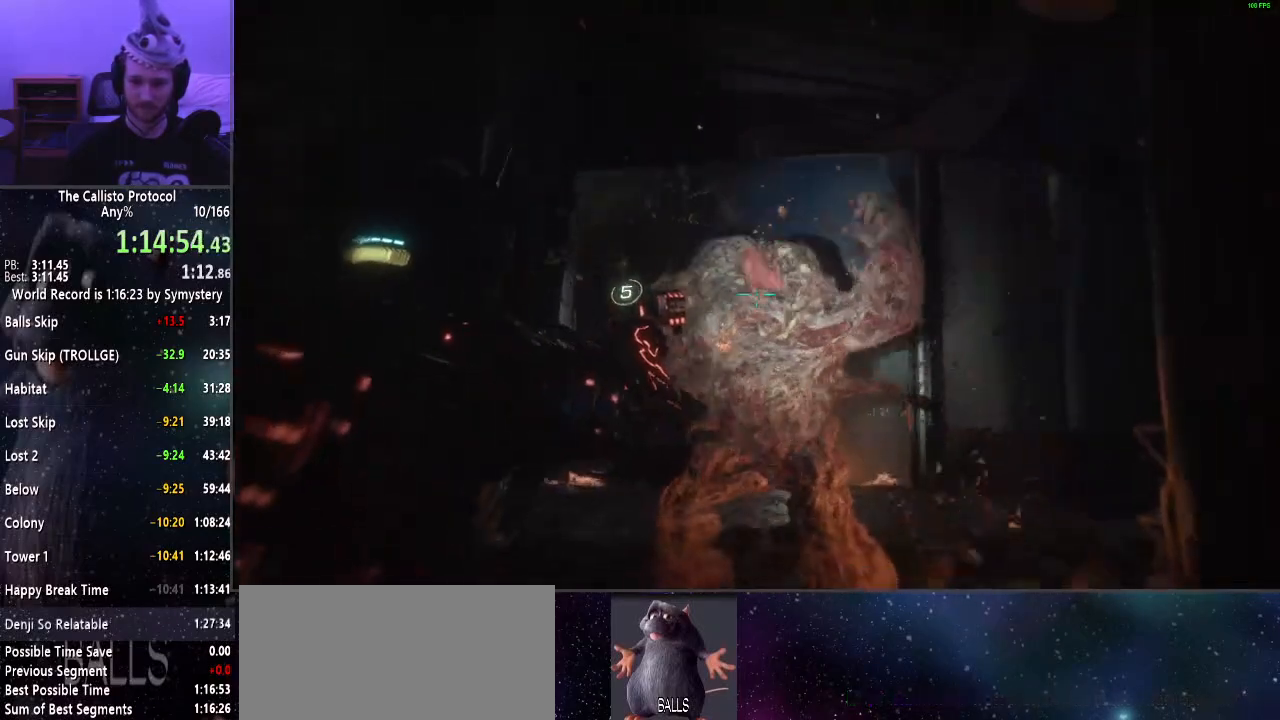
{"keys": ["a", "shift"], "mouse": [], "events": [[84, "mouse_left", "up"], [84, "s", "up"], [117, "mouse_left", "down"], [167, "s", "down"], [217, "mouse_left", "up"], [217, "mouse_right", "up"], [350, "a", "down"], [400, "r", "down"], [450, "s", "up"], [500, "r", "up"]]}
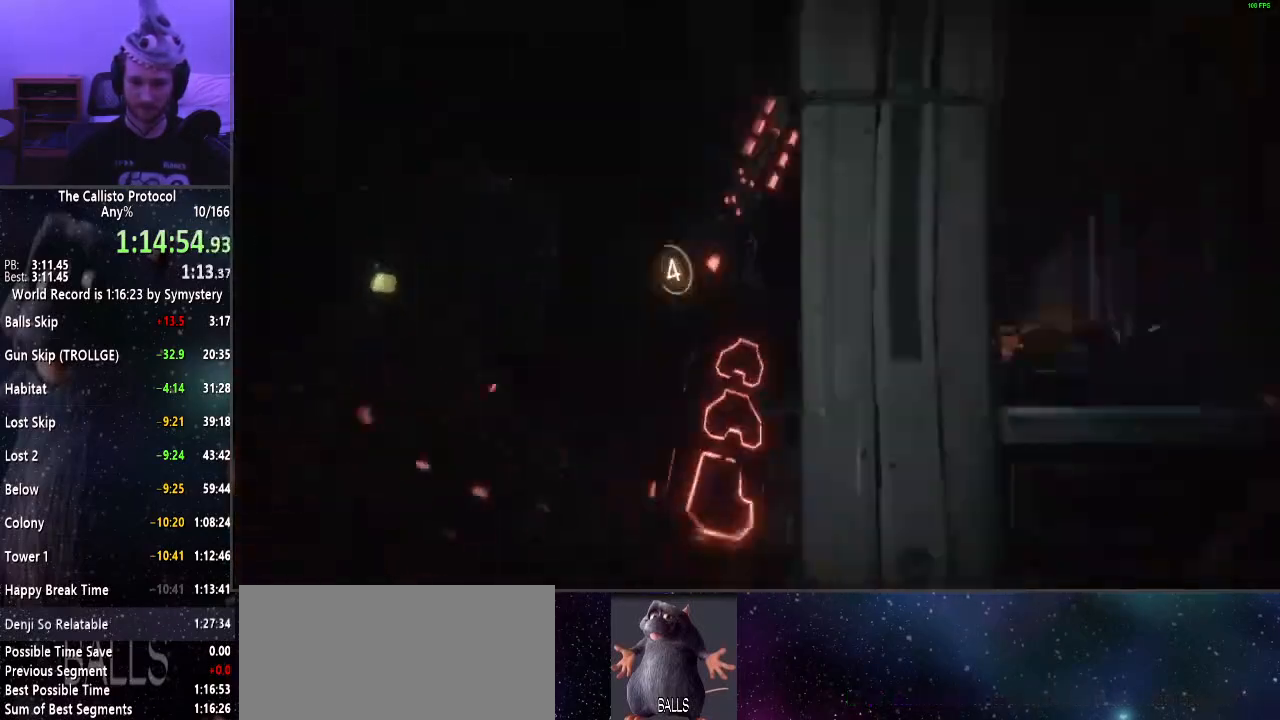
{"keys": ["shift", "w"], "mouse": [], "events": [[50, "r", "down"], [50, "w", "down"], [184, "r", "up"], [234, "a", "up"]]}
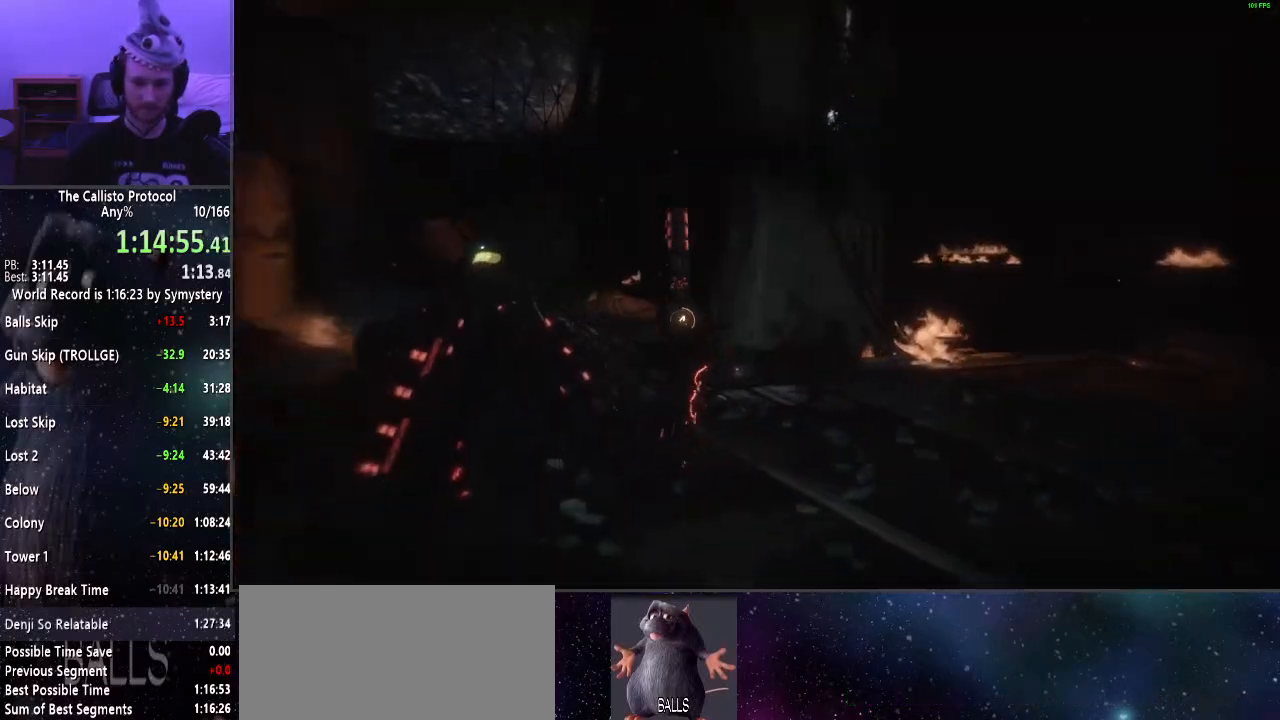
{"keys": ["shift", "w"], "mouse": [], "events": []}
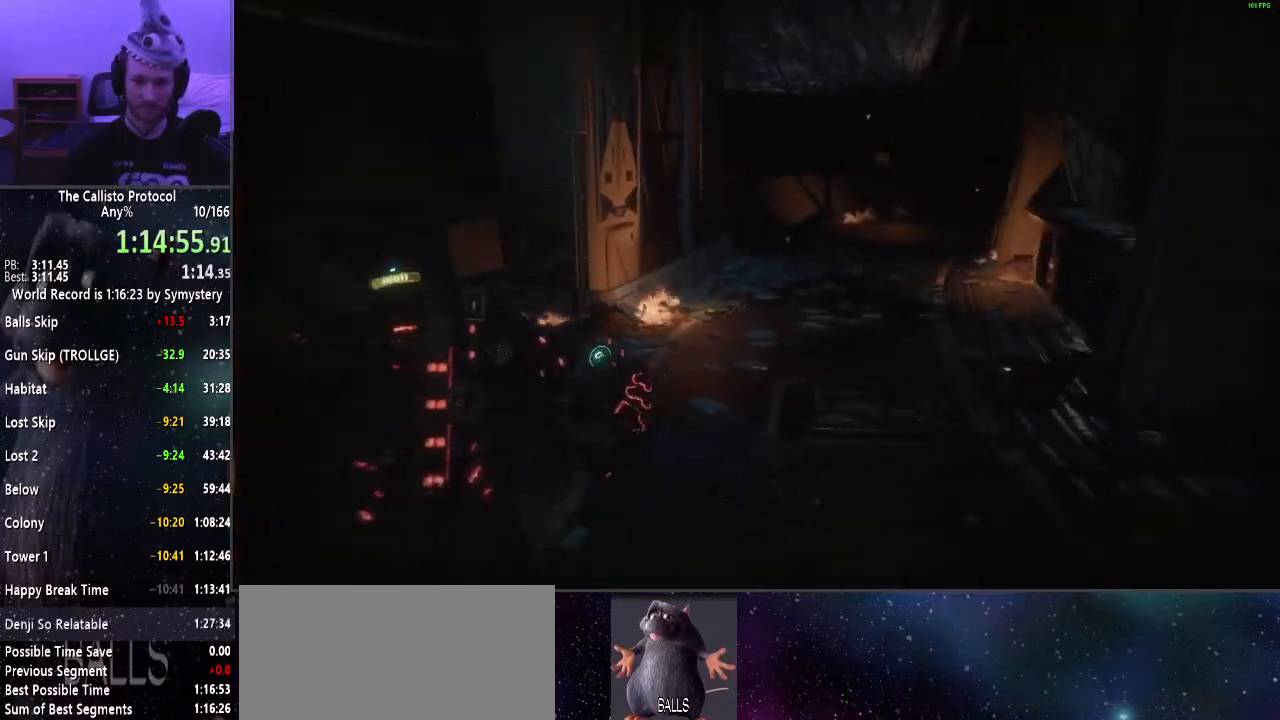
{"keys": ["shift", "w"], "mouse": [], "events": []}
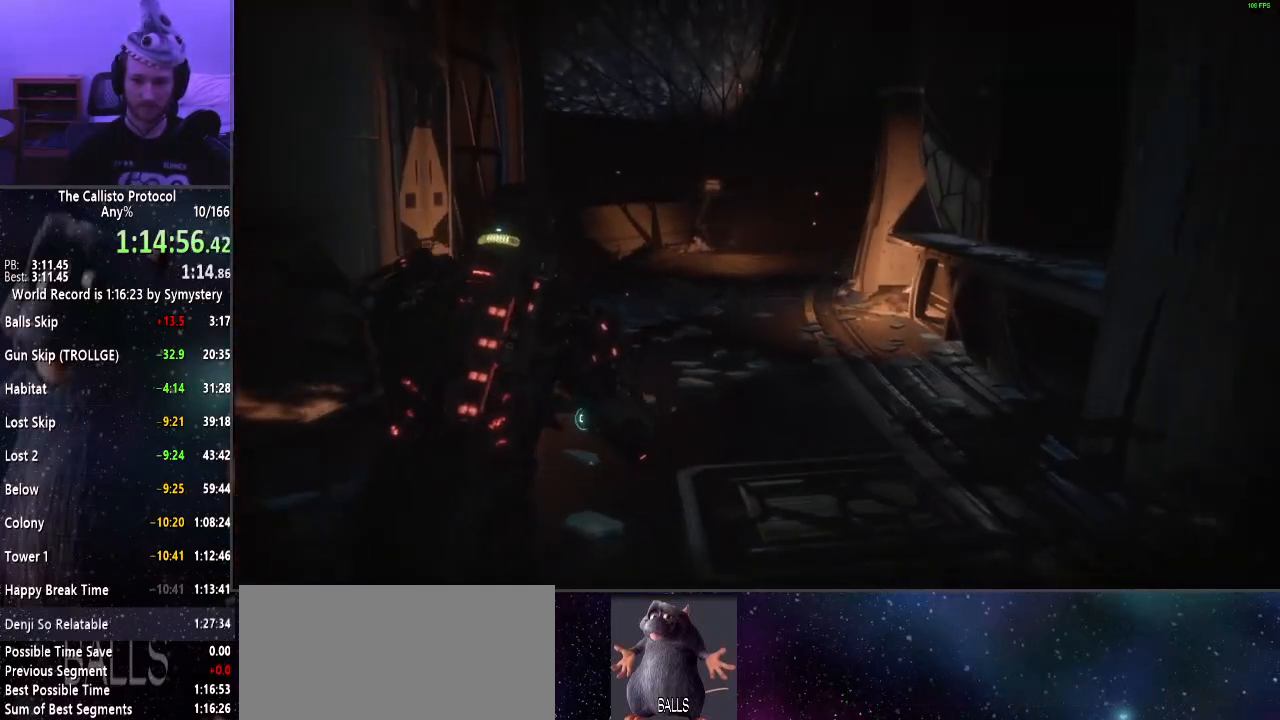
{"keys": ["shift", "w"], "mouse": [], "events": []}
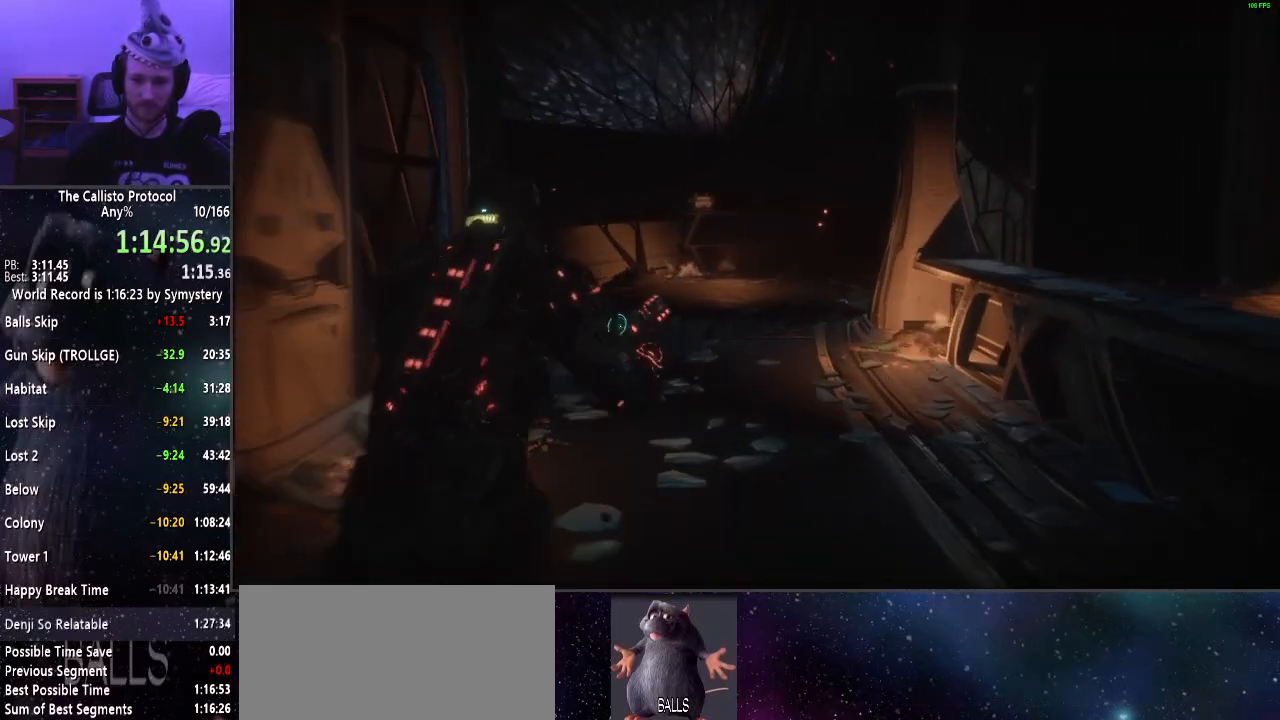
{"keys": ["shift", "w"], "mouse": ["right"], "events": [[250, "mouse_right", "down"]]}
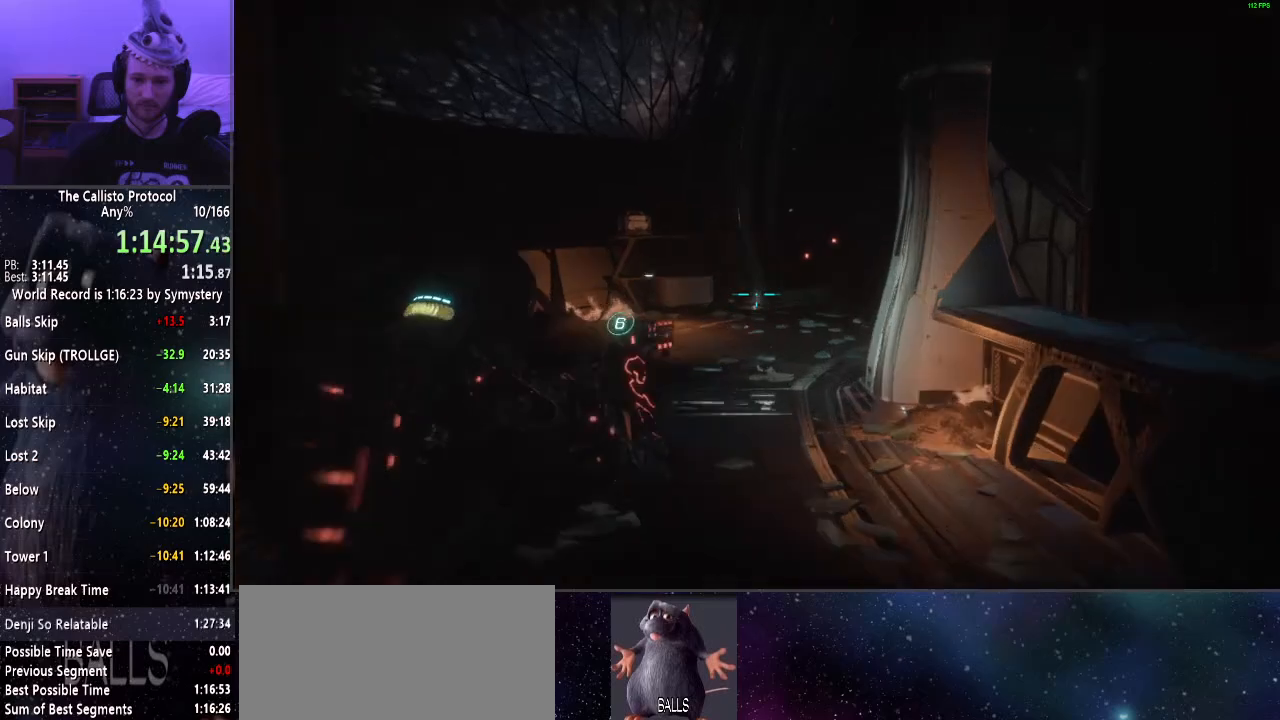
{"keys": ["shift", "w"], "mouse": ["right"], "events": [[167, "d", "down"], [167, "w", "up"], [317, "mouse_right", "up"], [350, "mouse_right", "down"], [350, "w", "down"], [450, "d", "up"]]}
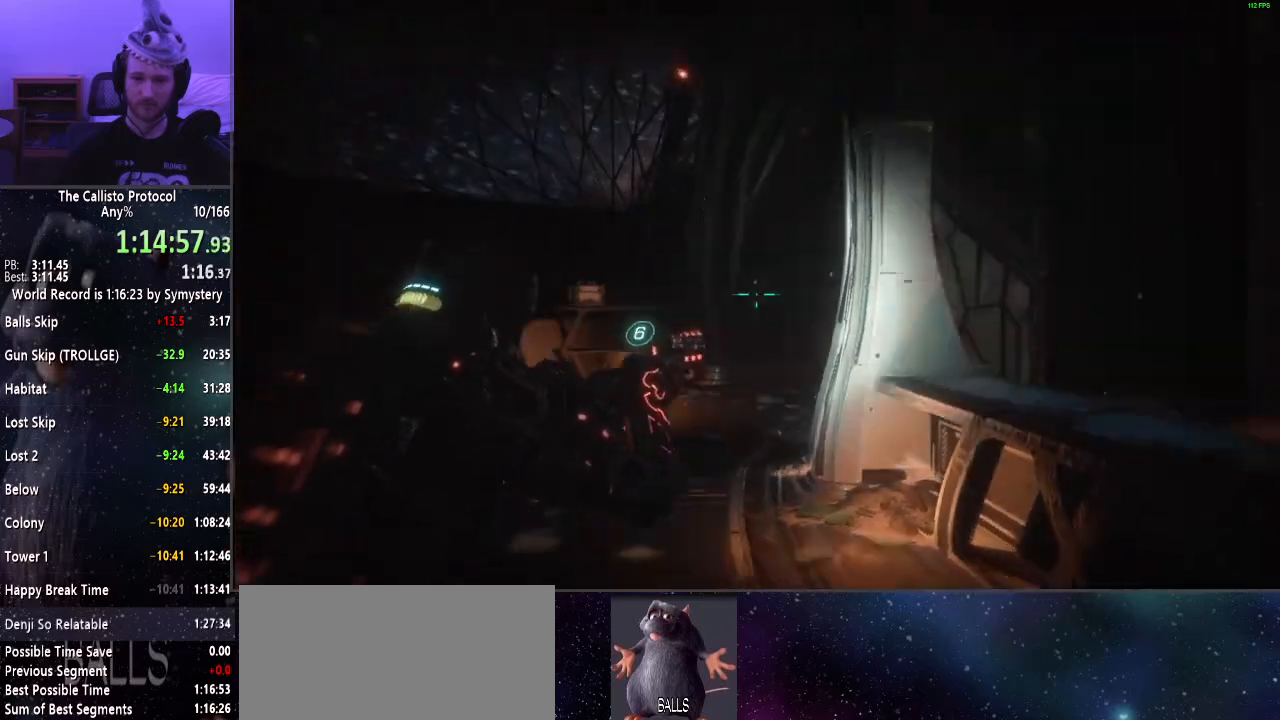
{"keys": ["shift", "w"], "mouse": [], "events": [[50, "mouse_right", "up"], [134, "a", "down"], [284, "a", "up"]]}
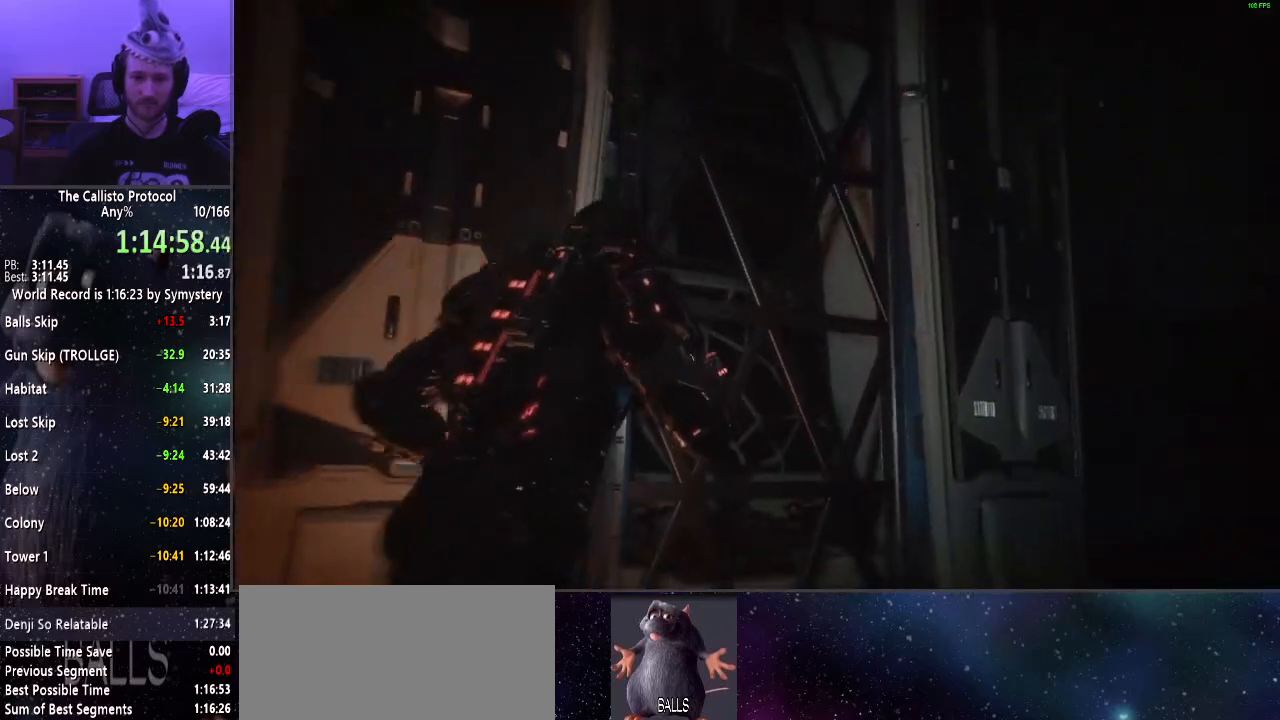
{"keys": ["shift", "w"], "mouse": [], "events": [[117, "a", "down"], [150, "w", "up"], [250, "w", "down"], [400, "a", "up"]]}
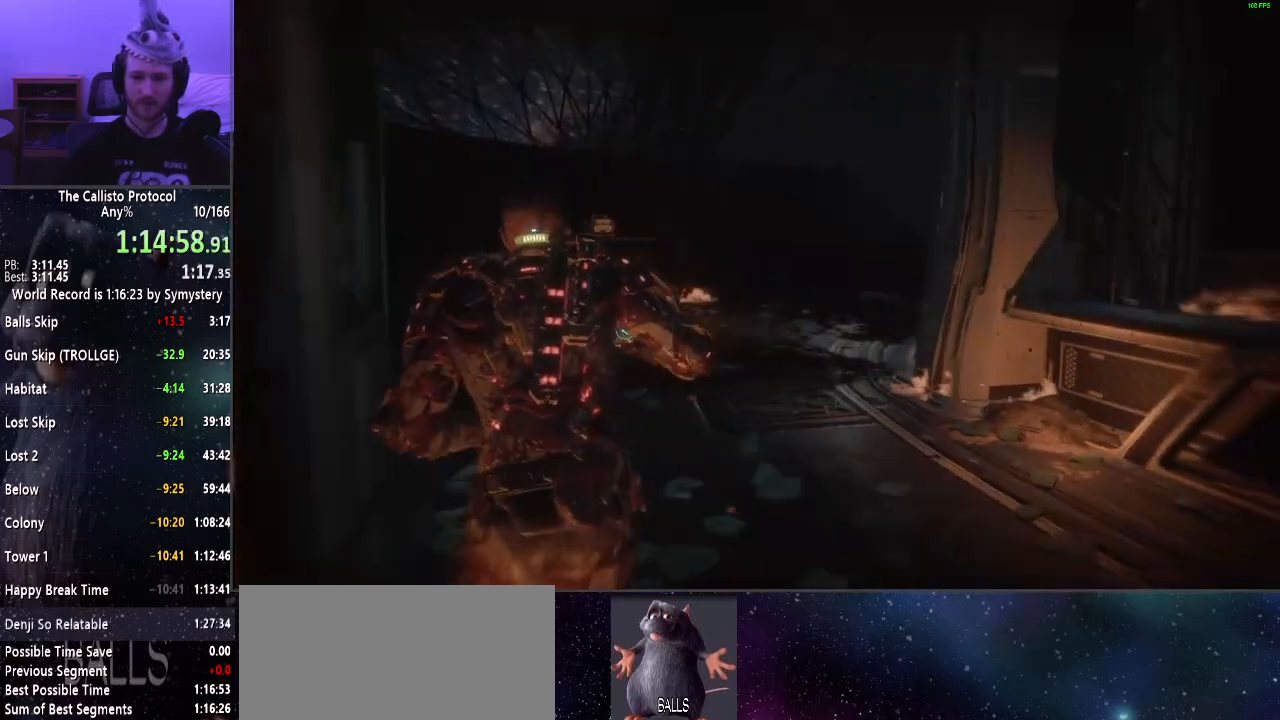
{"keys": ["d", "shift", "w"], "mouse": [], "events": [[400, "d", "down"]]}
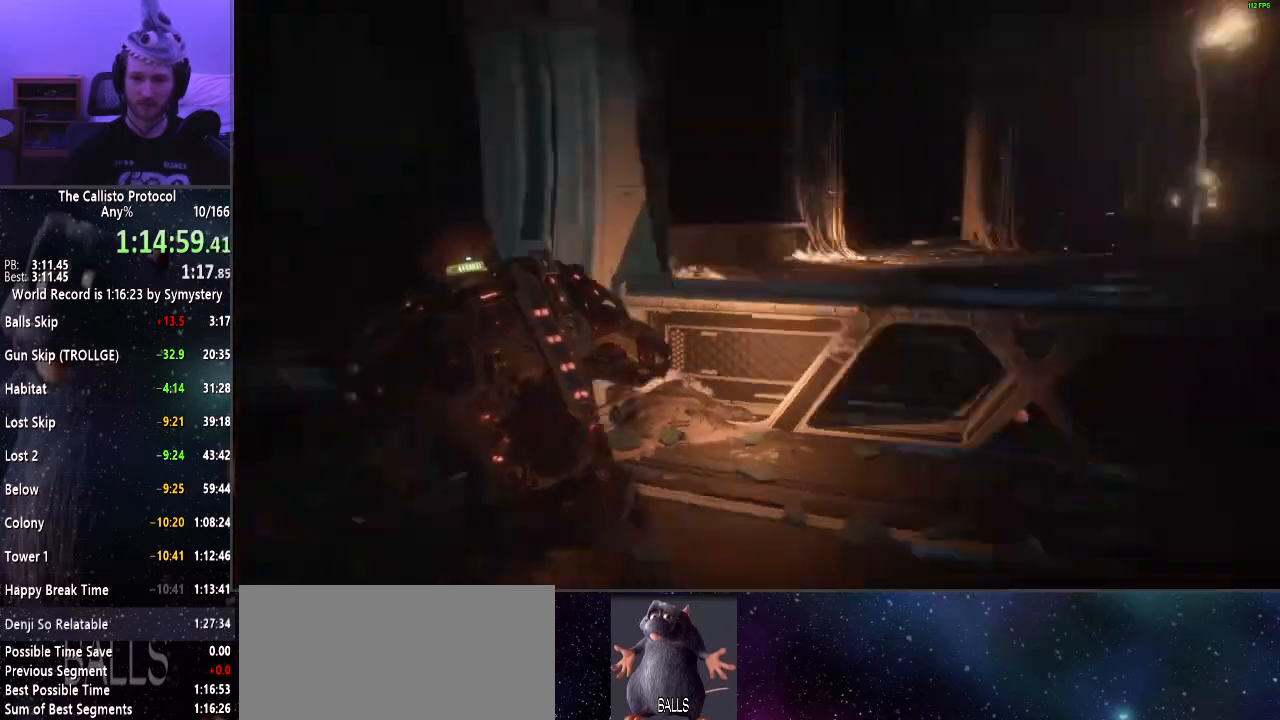
{"keys": ["shift", "w"], "mouse": ["right"], "events": [[250, "d", "up"], [417, "mouse_right", "down"]]}
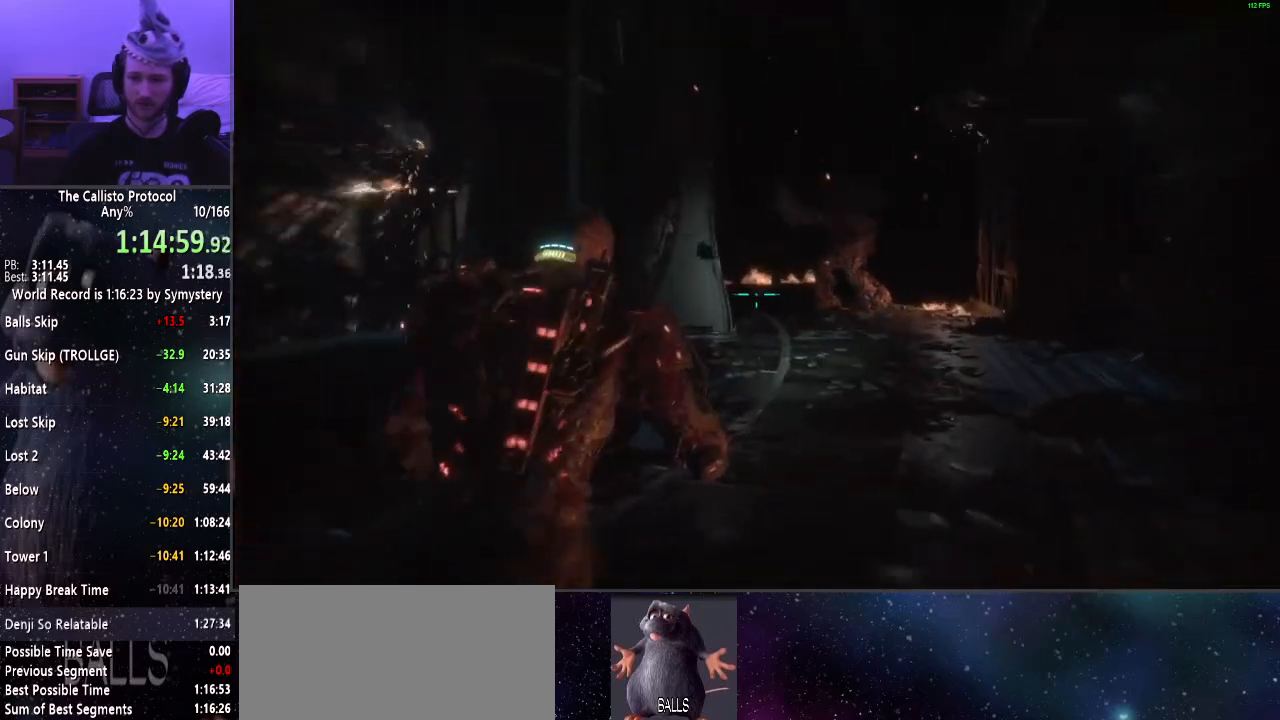
{"keys": ["a", "shift", "w"], "mouse": [], "events": [[300, "a", "down"], [300, "mouse_left", "down"], [434, "mouse_left", "up"], [434, "mouse_right", "up"]]}
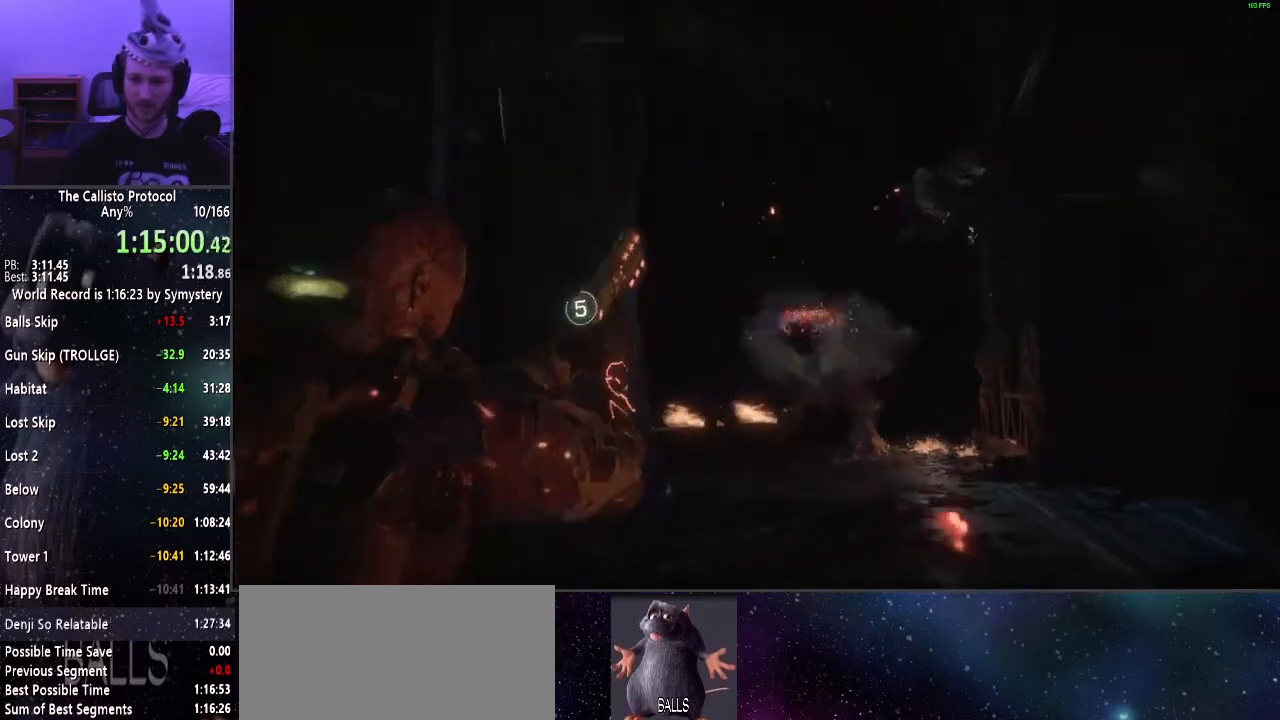
{"keys": ["shift", "w"], "mouse": [], "events": [[117, "a", "up"], [400, "a", "down"], [450, "a", "up"]]}
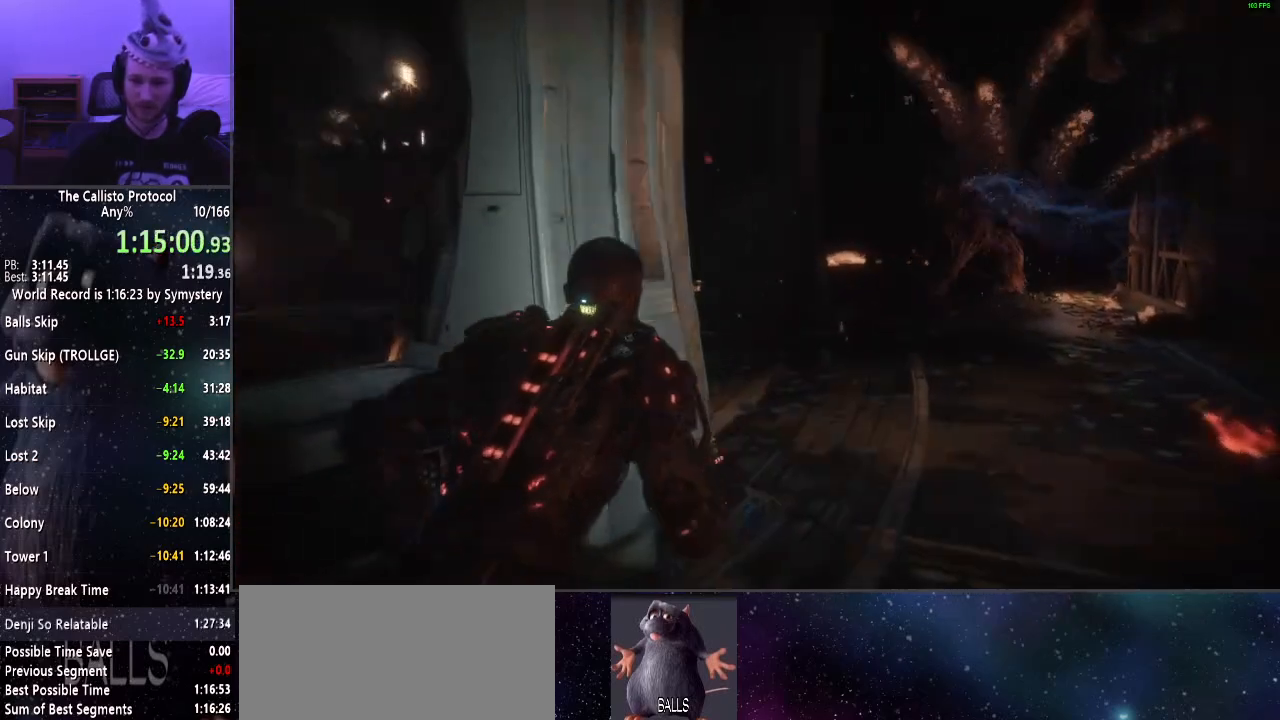
{"keys": ["d", "shift", "w"], "mouse": ["right"], "events": [[367, "mouse_right", "down"], [467, "d", "down"]]}
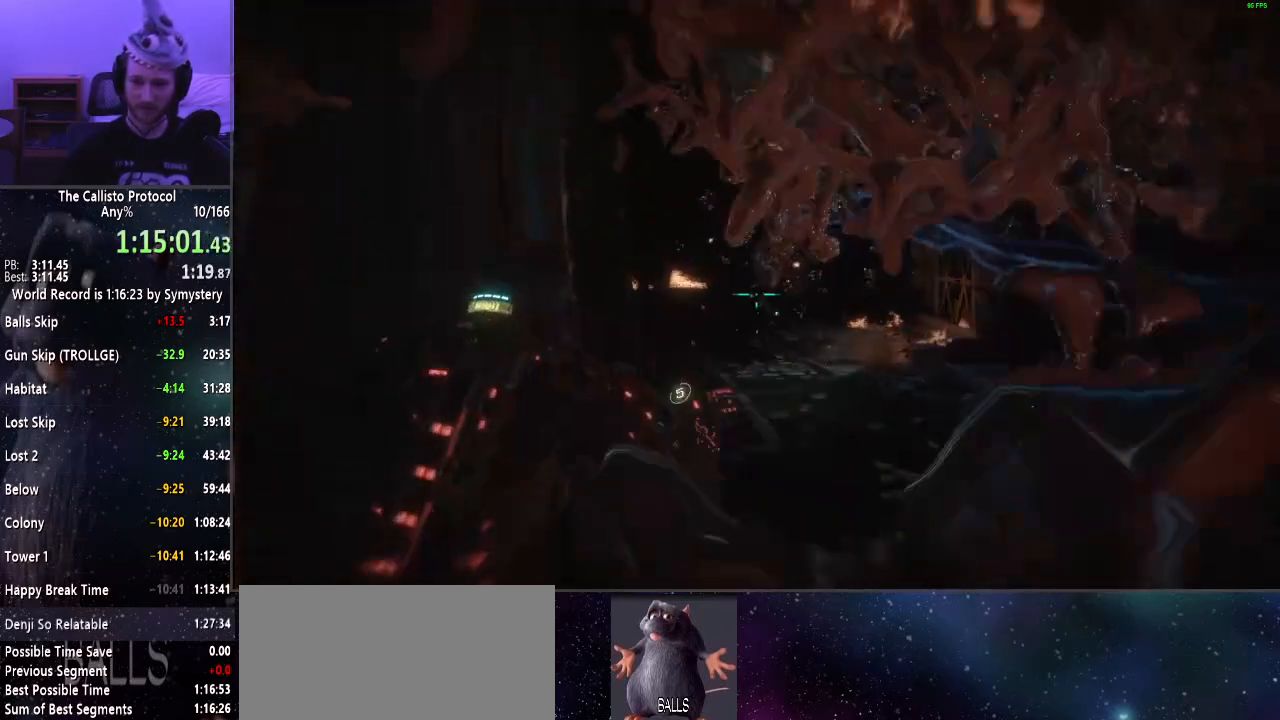
{"keys": ["d", "shift", "w"], "mouse": ["right"], "events": [[150, "mouse_left", "down"], [334, "mouse_left", "up"]]}
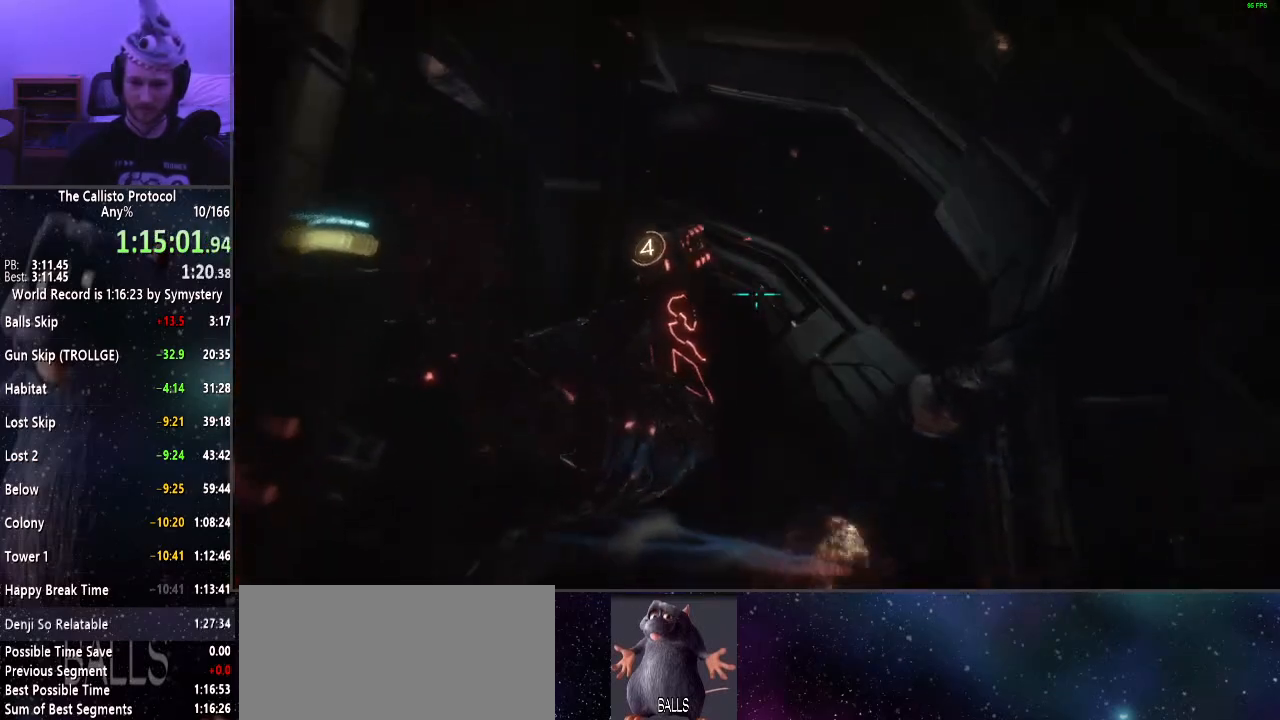
{"keys": ["shift", "w"], "mouse": ["right"], "events": [[134, "d", "up"]]}
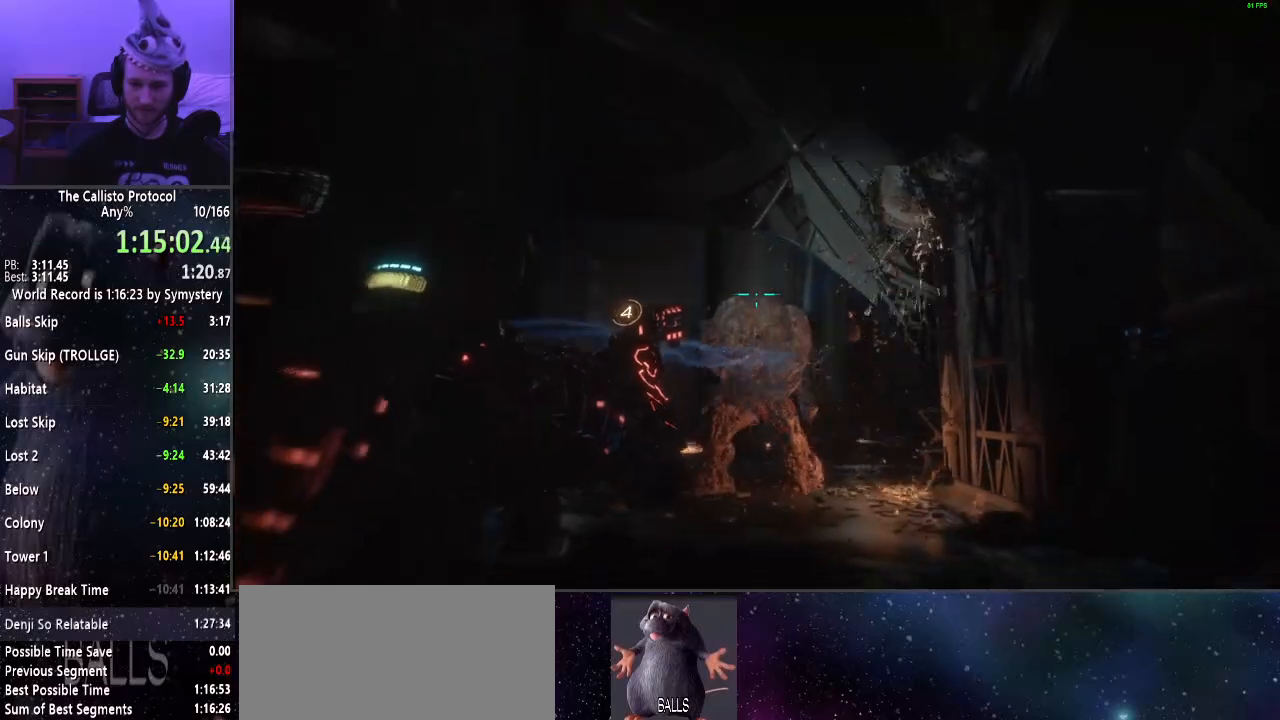
{"keys": ["shift", "w"], "mouse": ["right"], "events": [[50, "mouse_left", "down"], [134, "mouse_left", "up"], [184, "mouse_left", "down"], [284, "mouse_left", "up"], [384, "mouse_left", "down"], [467, "mouse_left", "up"]]}
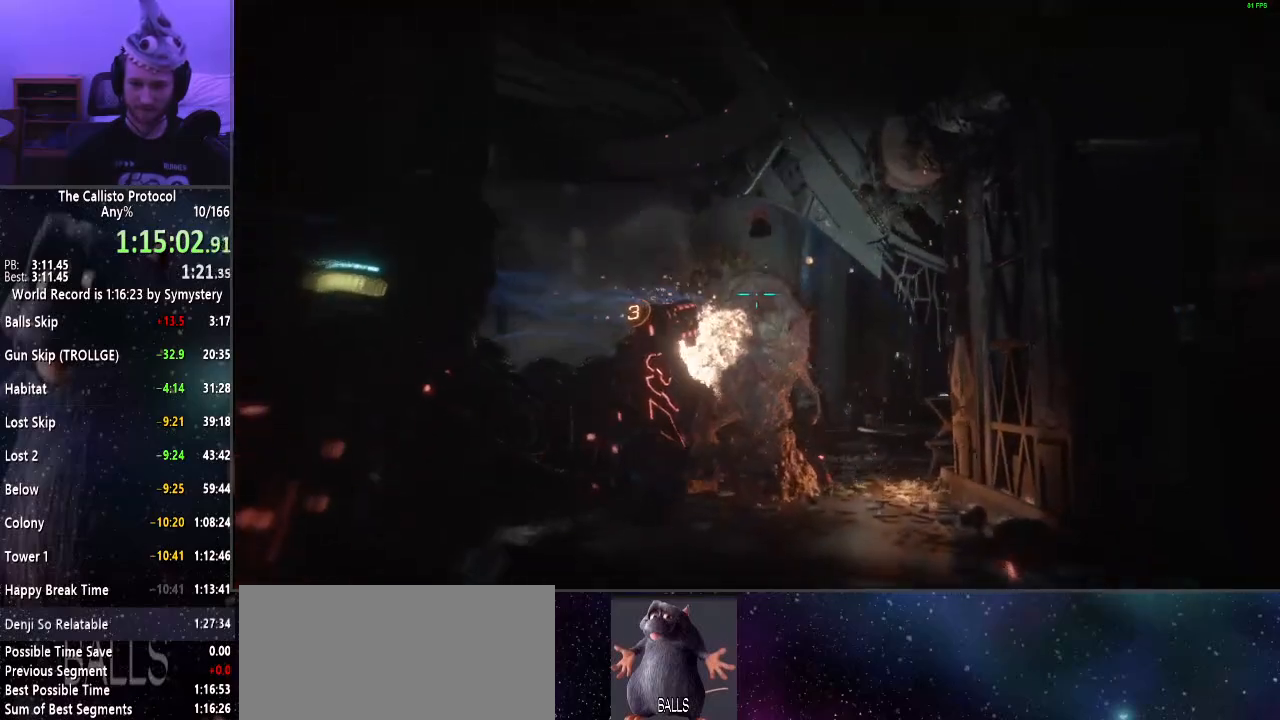
{"keys": ["a", "shift", "w"], "mouse": ["right"], "events": [[17, "mouse_left", "down"], [100, "mouse_left", "up"], [200, "a", "down"], [200, "mouse_left", "down"], [300, "mouse_left", "up"], [334, "mouse_left", "down"], [434, "mouse_left", "up"]]}
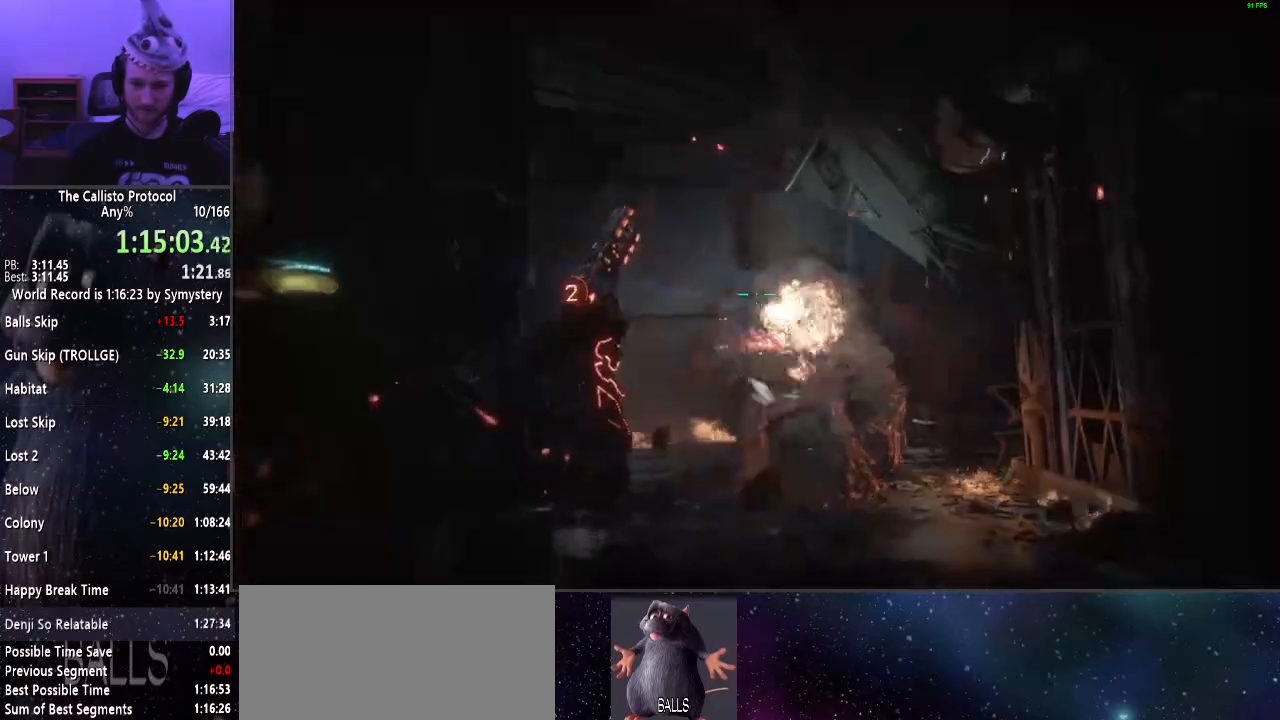
{"keys": ["shift", "w"], "mouse": ["left", "right"], "events": [[34, "mouse_left", "down"], [117, "mouse_left", "up"], [167, "mouse_left", "down"], [217, "a", "up"], [267, "mouse_left", "up"], [350, "mouse_left", "down"], [450, "mouse_left", "up"], [500, "mouse_left", "down"]]}
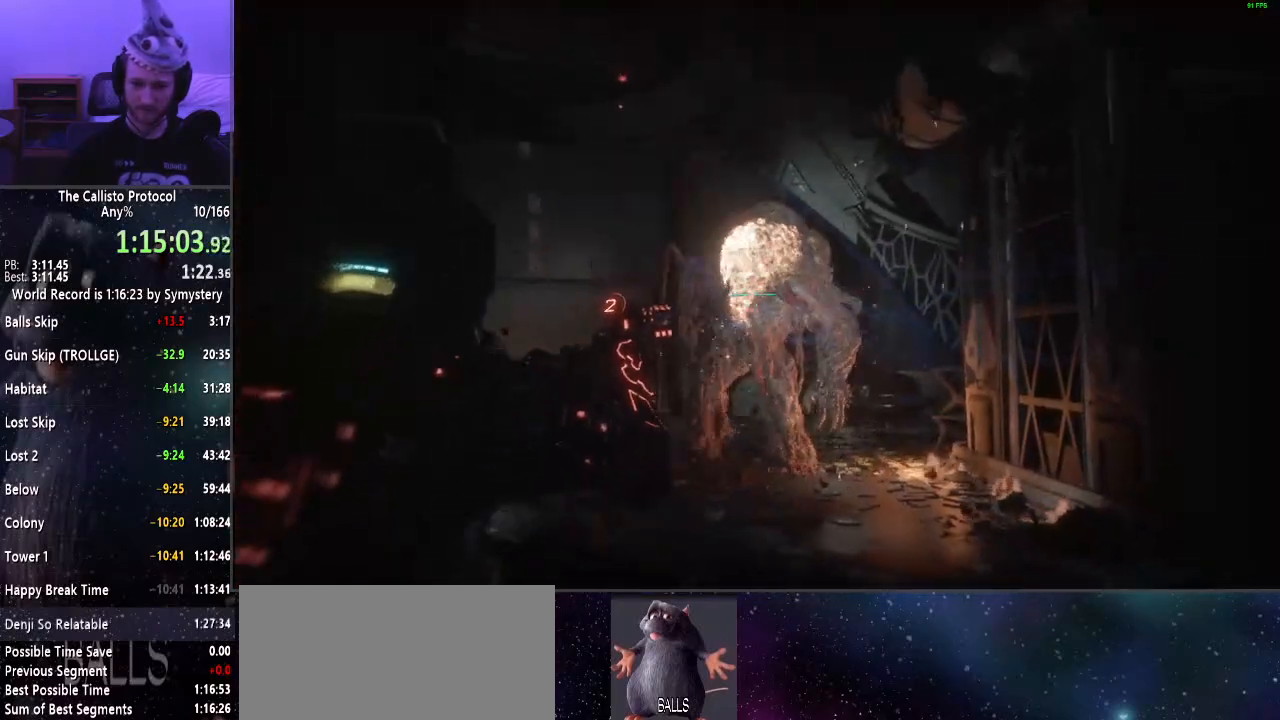
{"keys": ["a", "shift"], "mouse": ["right"], "events": [[100, "a", "down"], [100, "mouse_left", "up"], [150, "mouse_left", "down"], [234, "mouse_left", "up"], [234, "w", "up"], [334, "mouse_left", "down"], [434, "mouse_left", "up"]]}
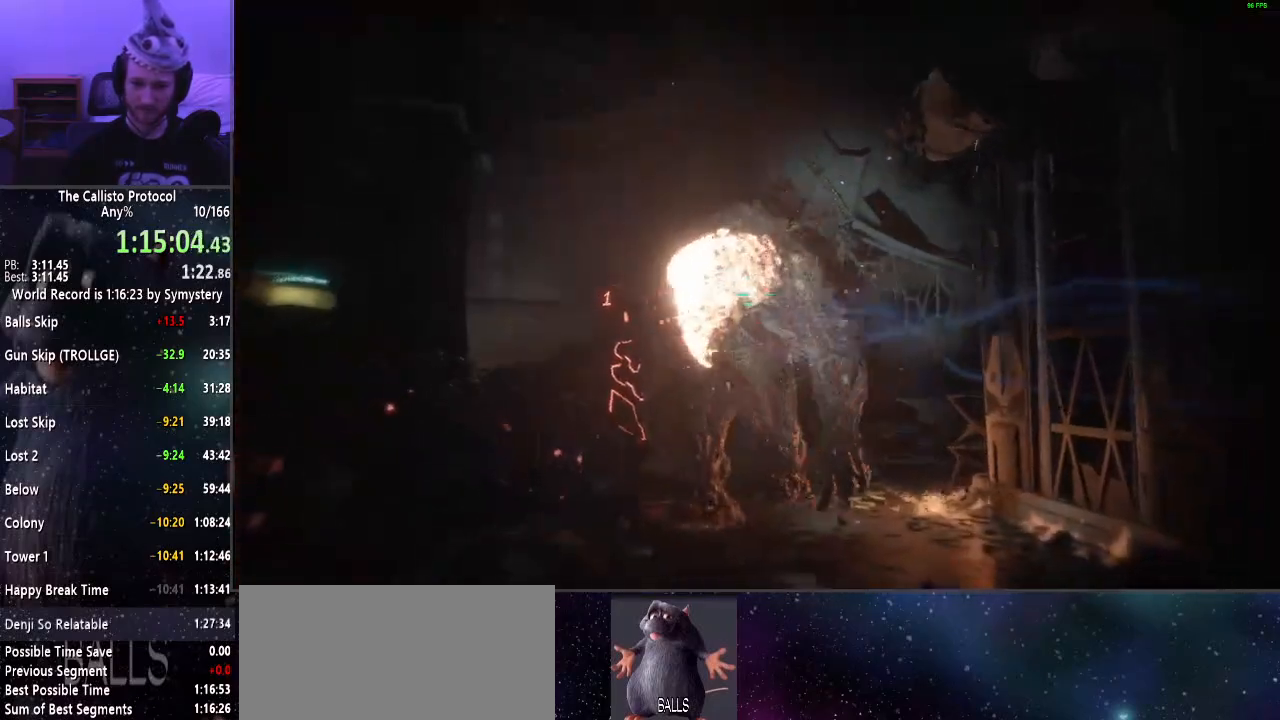
{"keys": ["a", "r", "shift", "w"], "mouse": ["right"], "events": [[17, "mouse_left", "down"], [17, "s", "down"], [67, "s", "up"], [100, "mouse_left", "up"], [200, "mouse_left", "down"], [300, "mouse_left", "up"], [334, "mouse_left", "down"], [334, "w", "down"], [434, "mouse_left", "up"], [484, "r", "down"]]}